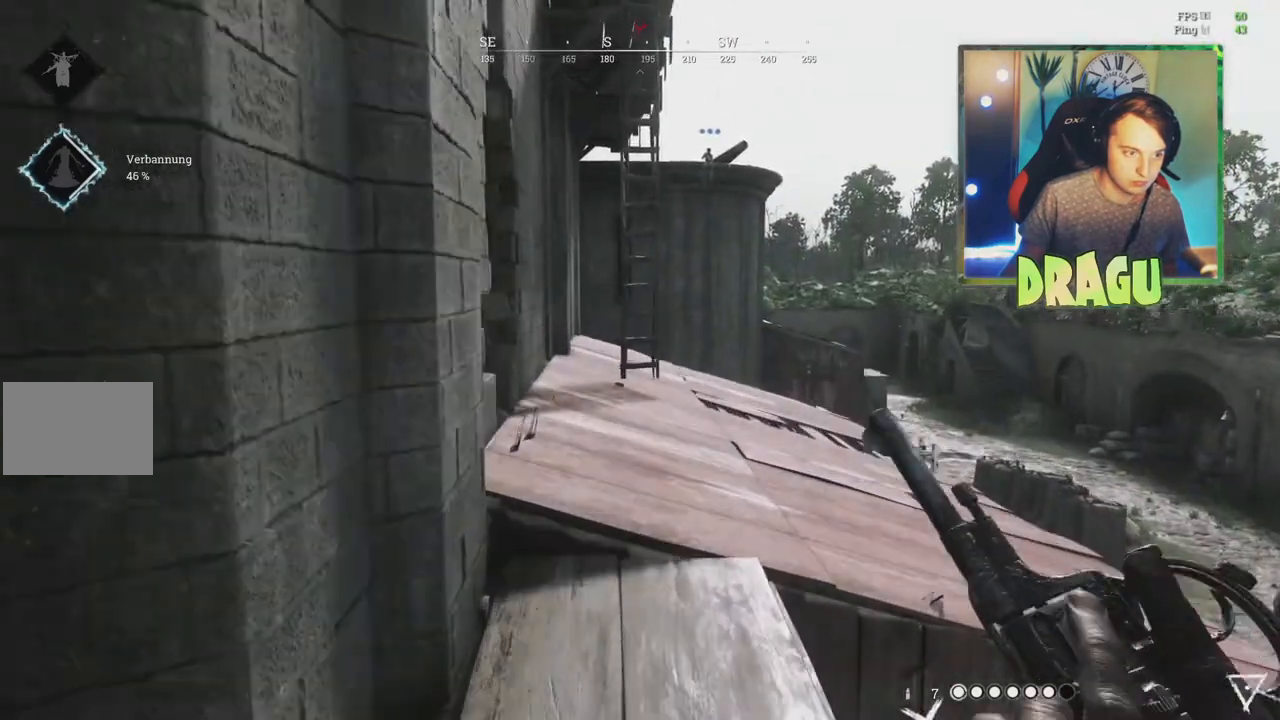
Gameplay with keyboard and mouse; each line is a JSON object with the keys and mouse buttons held at the frame after it. "events" lists presses ("down") and releases ("up") of "1", "2", "3", "4", "5", "a", "c", "ctrl", "d", "e", "f", "q", "r", "s", "shift", "tab", "v", "w", "x", "y", "mouse_left", "mouse_wheel", "mouse_right", "mouse_mb4" and "mouse_mb5" between this image and that frame as [ms after this image, input, new state], when the widget could be followed in between. "mouse_left", "mouse_wheel", "mouse_right", "mouse_mb4", "mouse_mb5" = the "left", "wheel", "right", "mb4", "mb5" buttons of the "mouse" list. No other keys are recorded. "wheel" means that the mouse wheel is clicked or scrolled. Mouse movement is not recorded.
{"keys": ["shift", "w"], "mouse": [], "events": []}
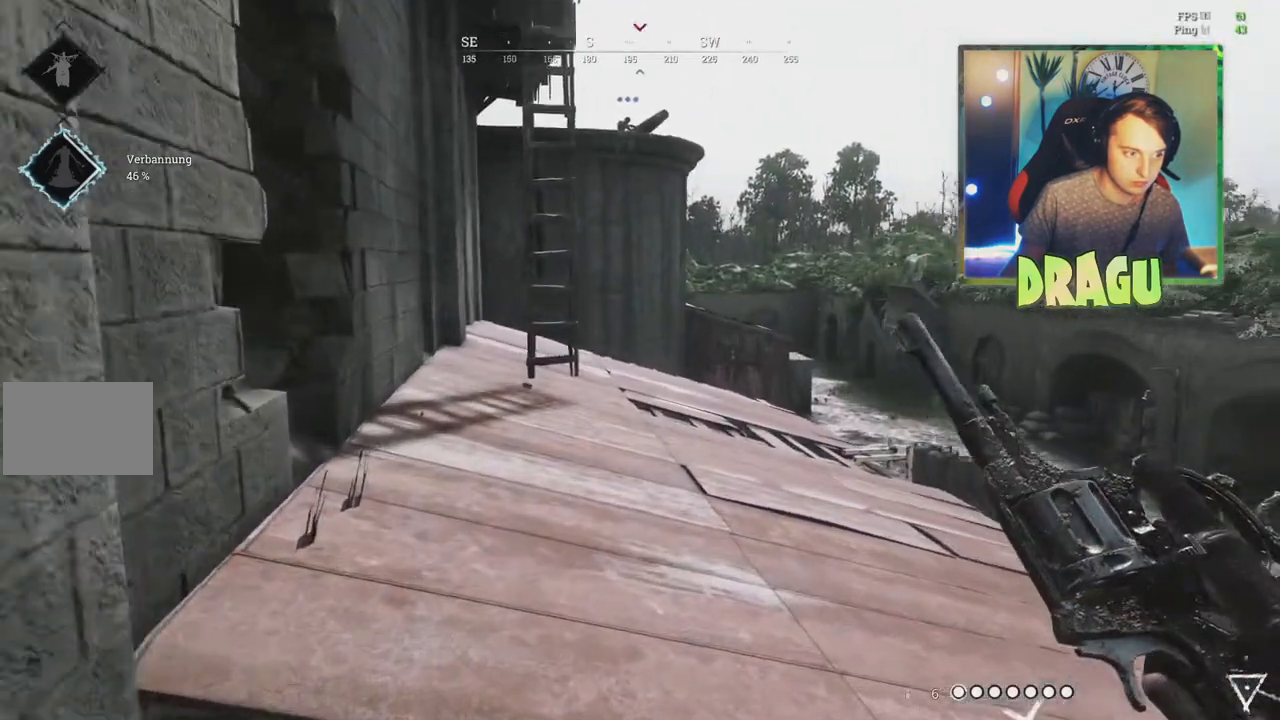
{"keys": ["shift", "w"], "mouse": [], "events": []}
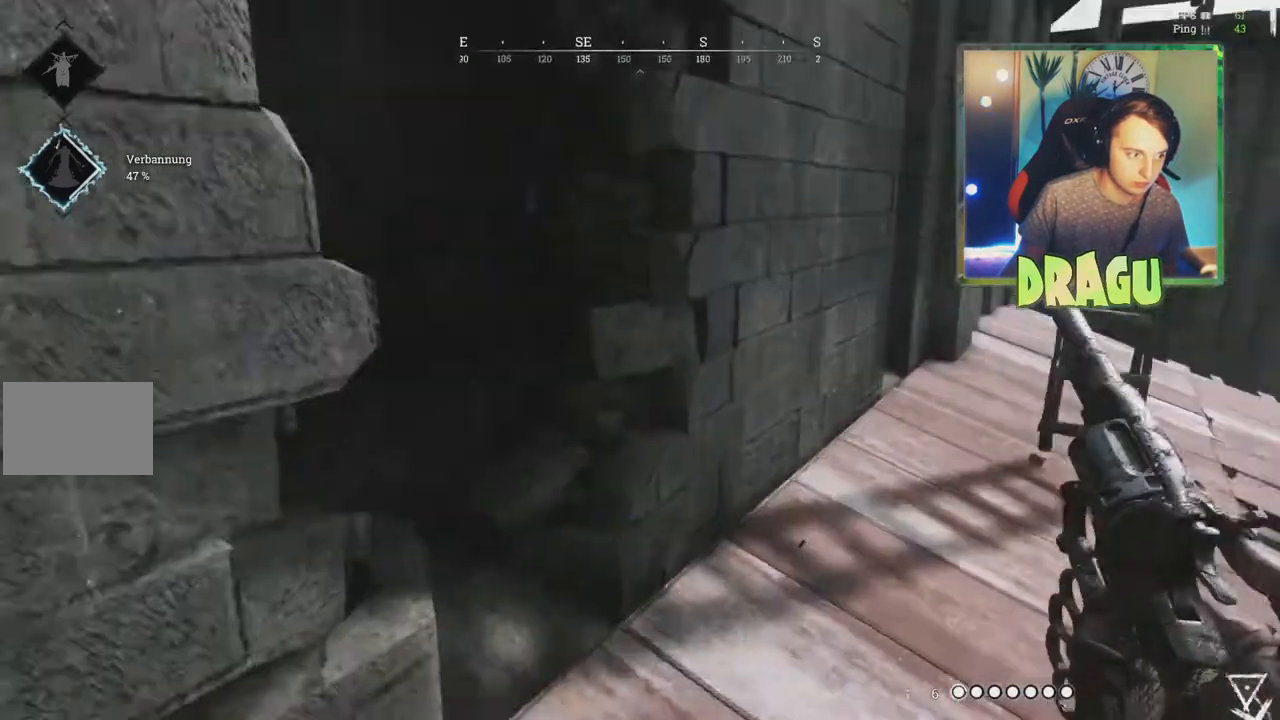
{"keys": ["shift", "w"], "mouse": [], "events": []}
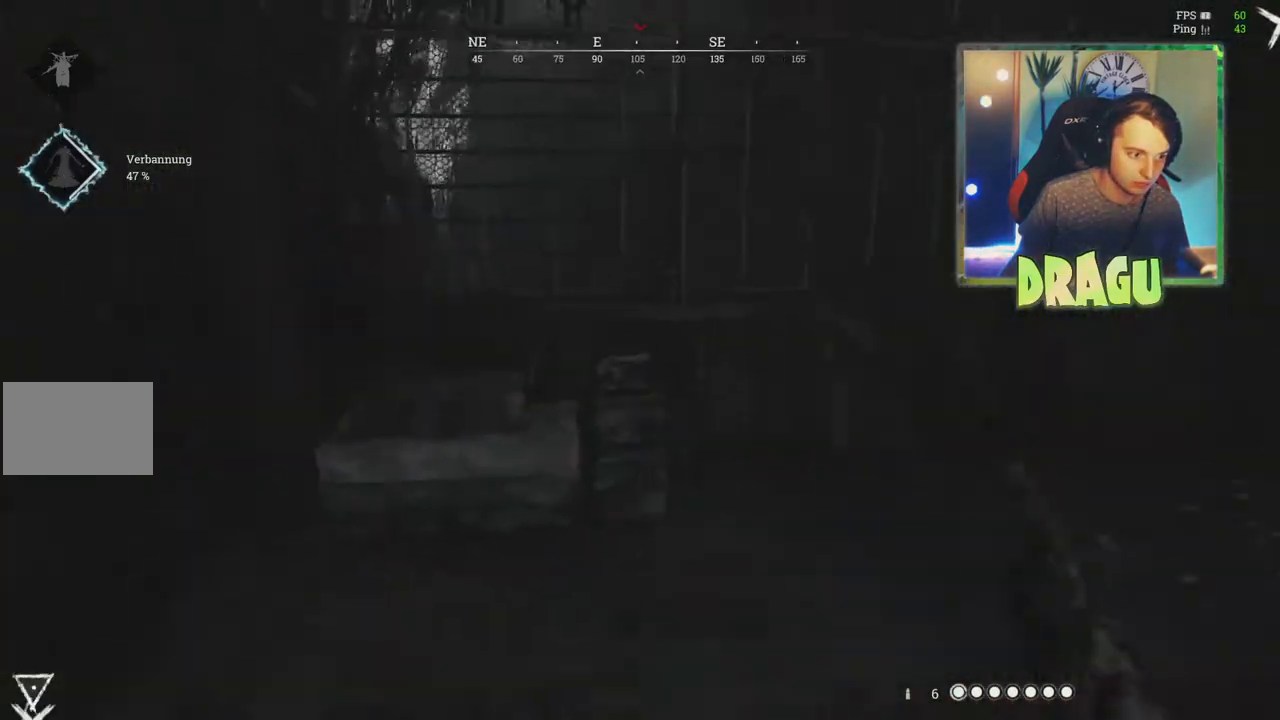
{"keys": ["a", "shift", "w"], "mouse": [], "events": [[467, "a", "down"]]}
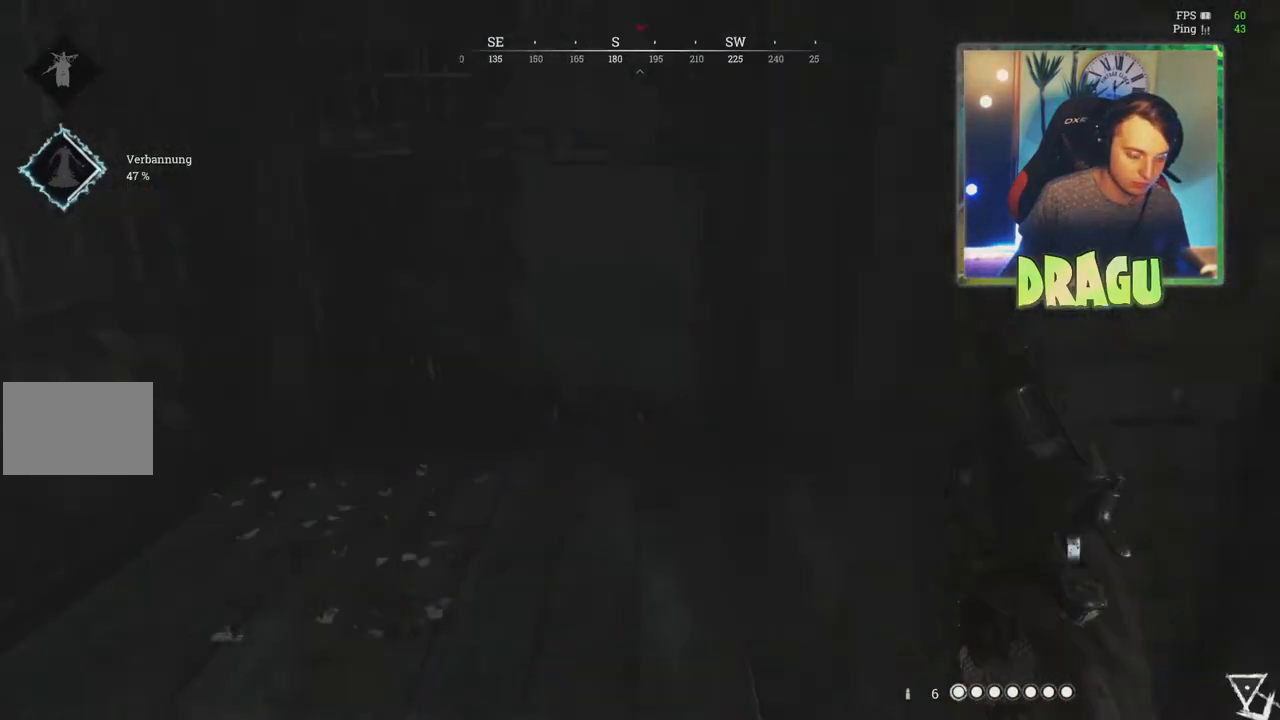
{"keys": ["a"], "mouse": [], "events": [[467, "shift", "up"], [500, "w", "up"]]}
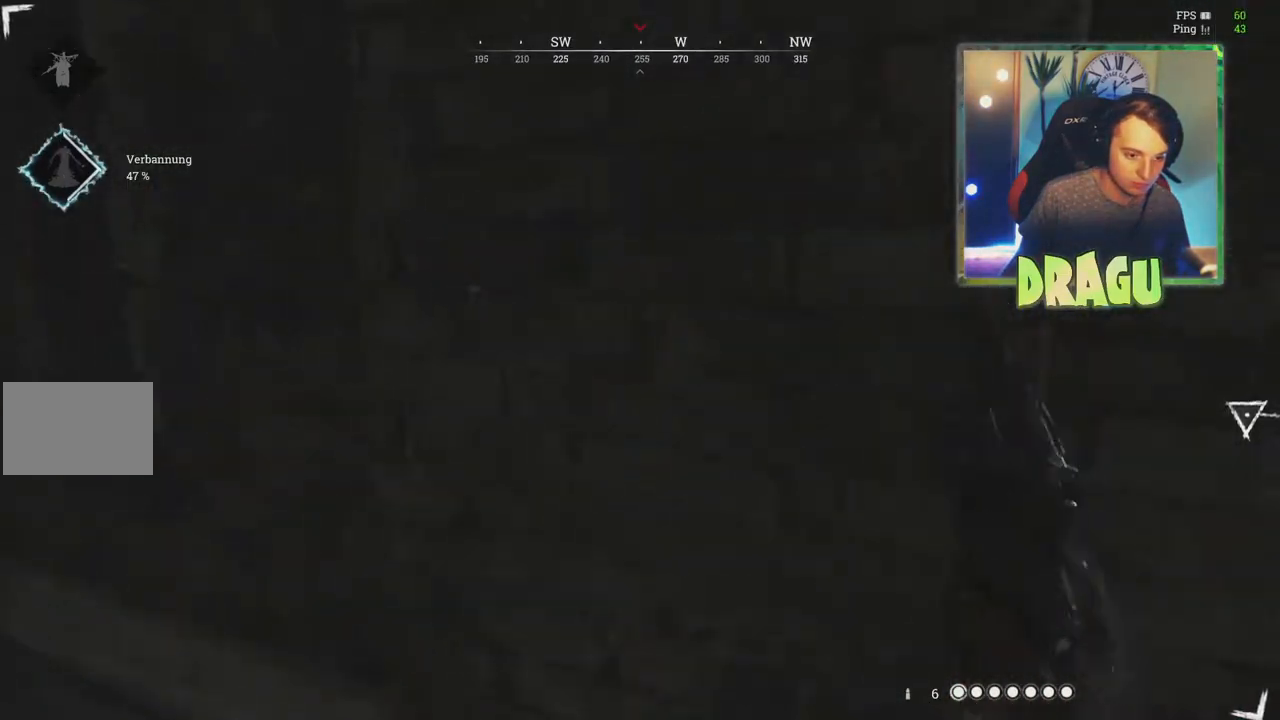
{"keys": ["a", "w"], "mouse": [], "events": [[150, "s", "down"], [184, "s", "up"], [284, "r", "down"], [384, "r", "up"], [451, "w", "down"]]}
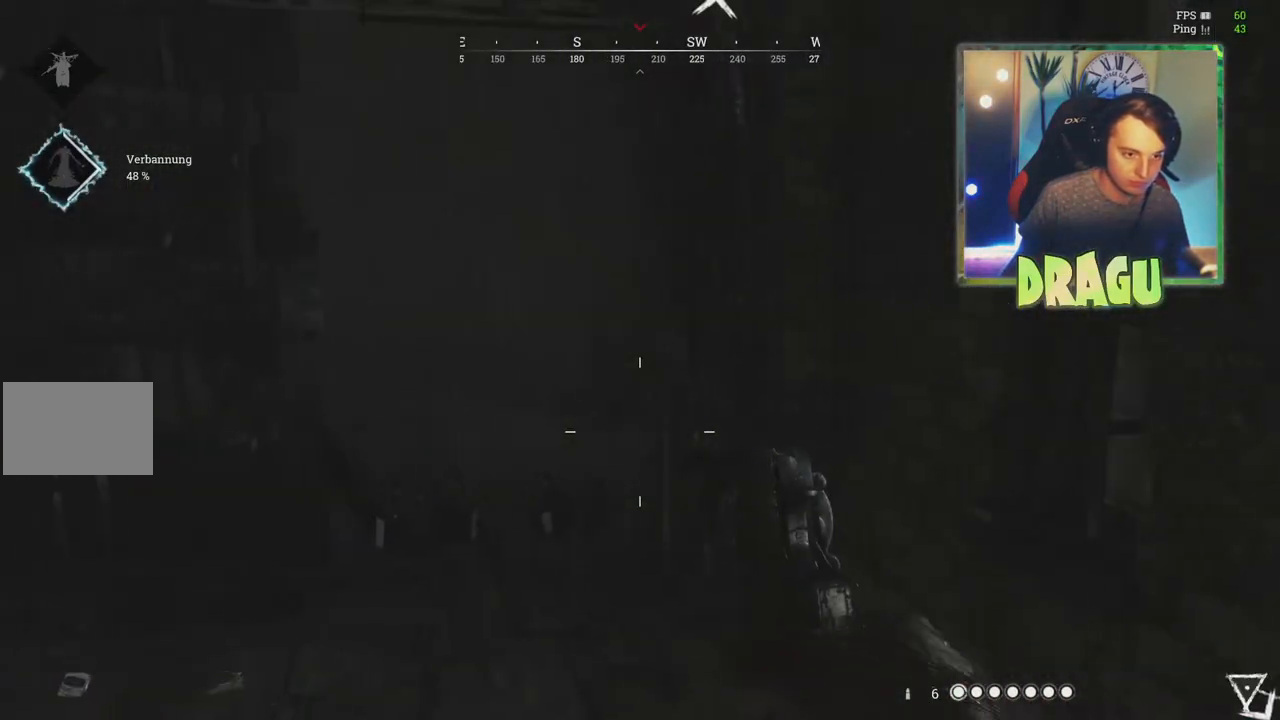
{"keys": ["a"], "mouse": [], "events": [[16, "a", "up"], [216, "1", "down"], [267, "1", "up"], [467, "a", "down"], [467, "w", "up"]]}
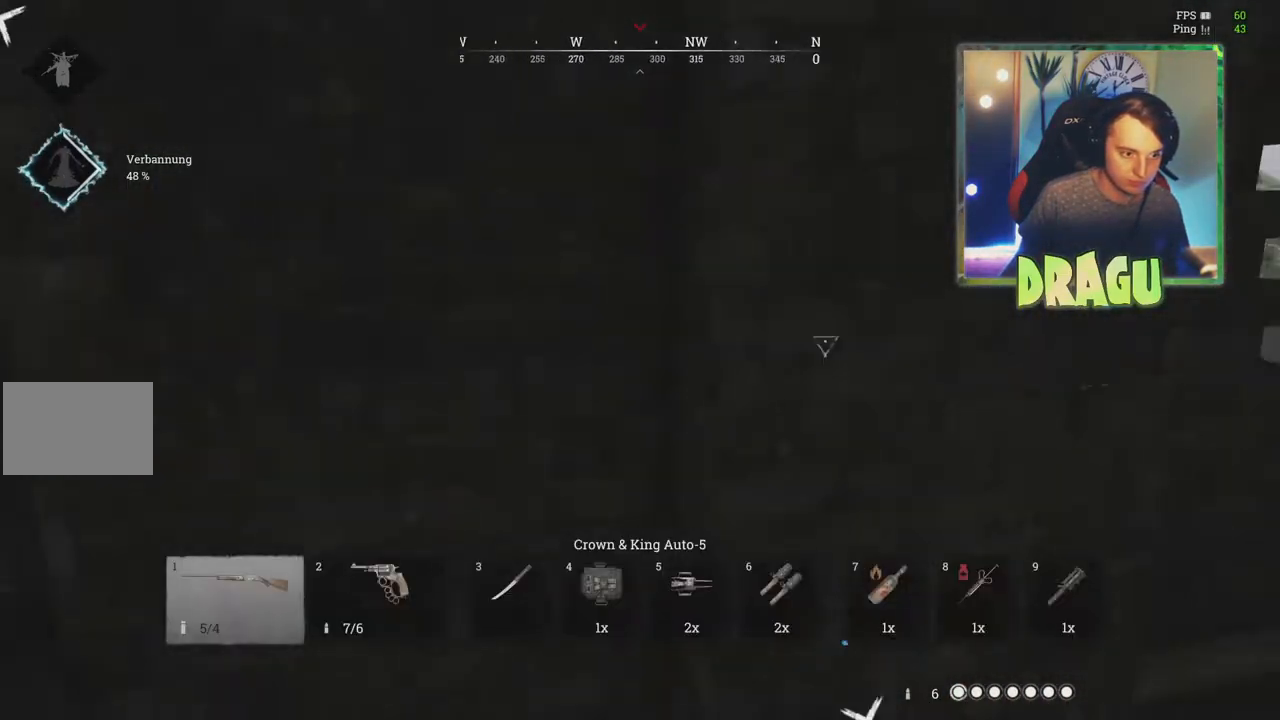
{"keys": ["a", "s"], "mouse": [], "events": [[250, "ctrl", "down"], [284, "s", "down"], [451, "ctrl", "up"]]}
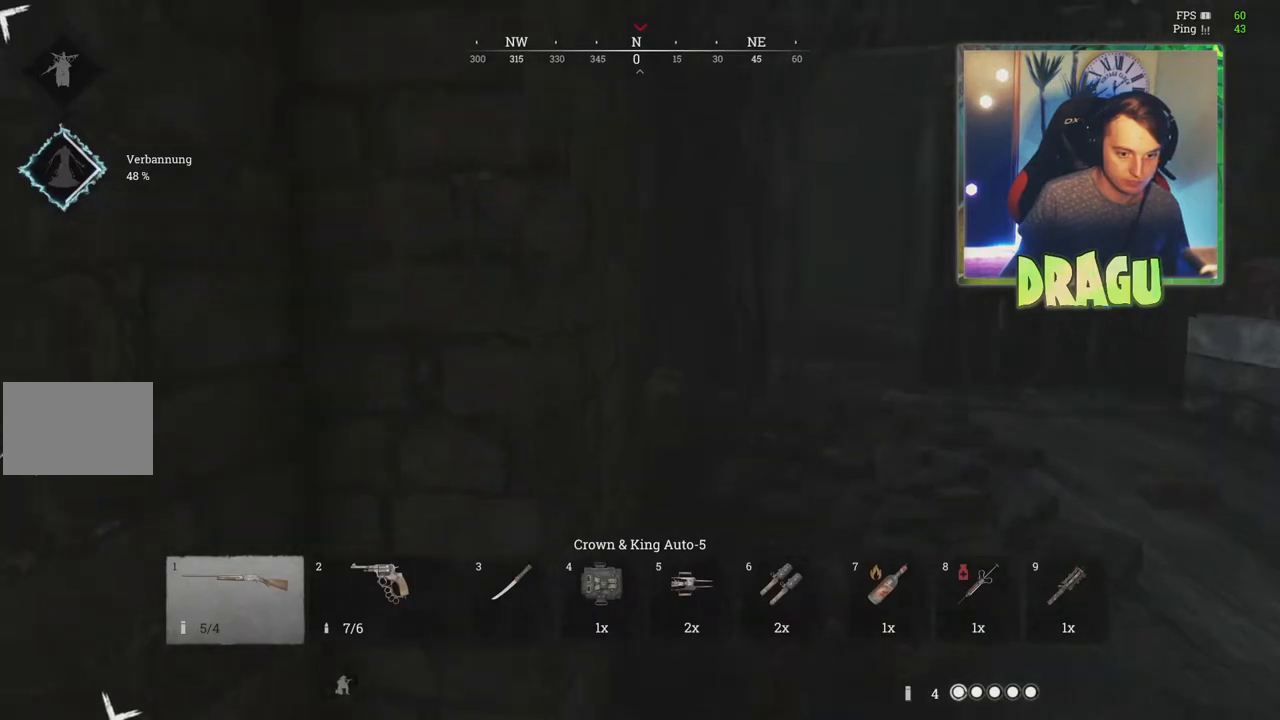
{"keys": ["s"], "mouse": [], "events": [[16, "a", "up"], [250, "r", "down"], [350, "r", "up"]]}
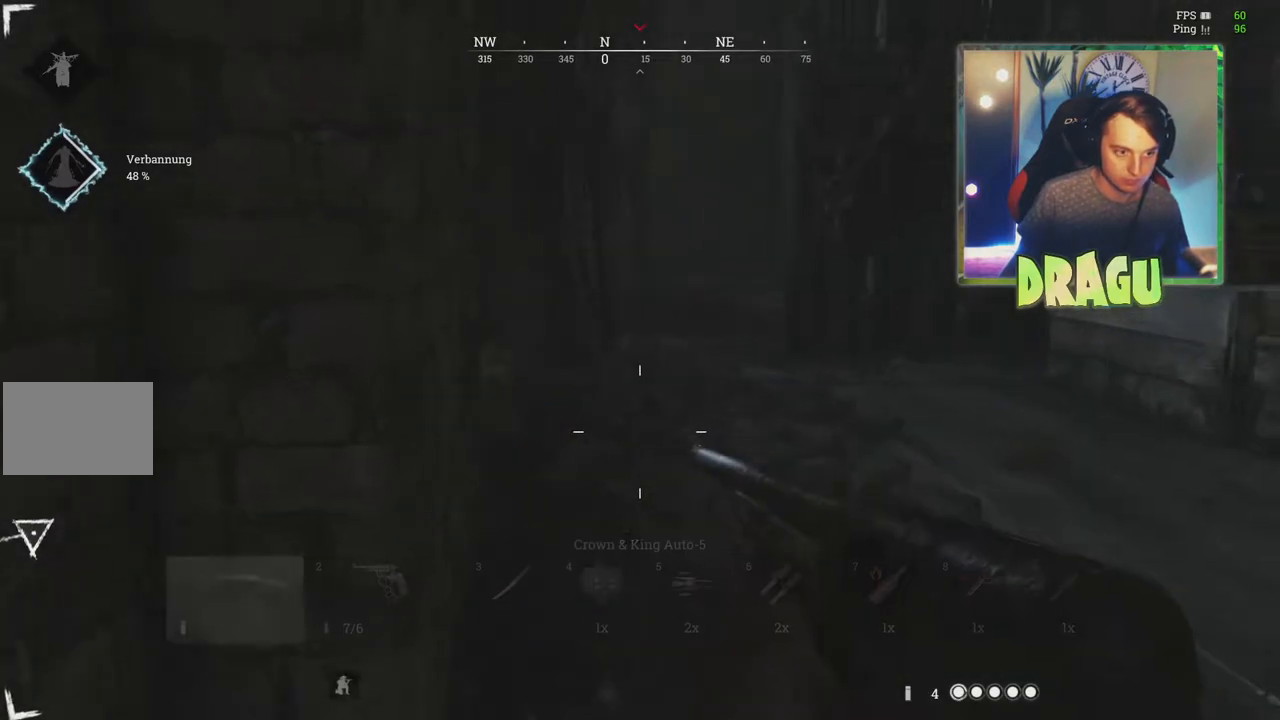
{"keys": ["d"], "mouse": [], "events": [[134, "d", "down"], [217, "2", "down"], [334, "2", "up"], [350, "s", "up"]]}
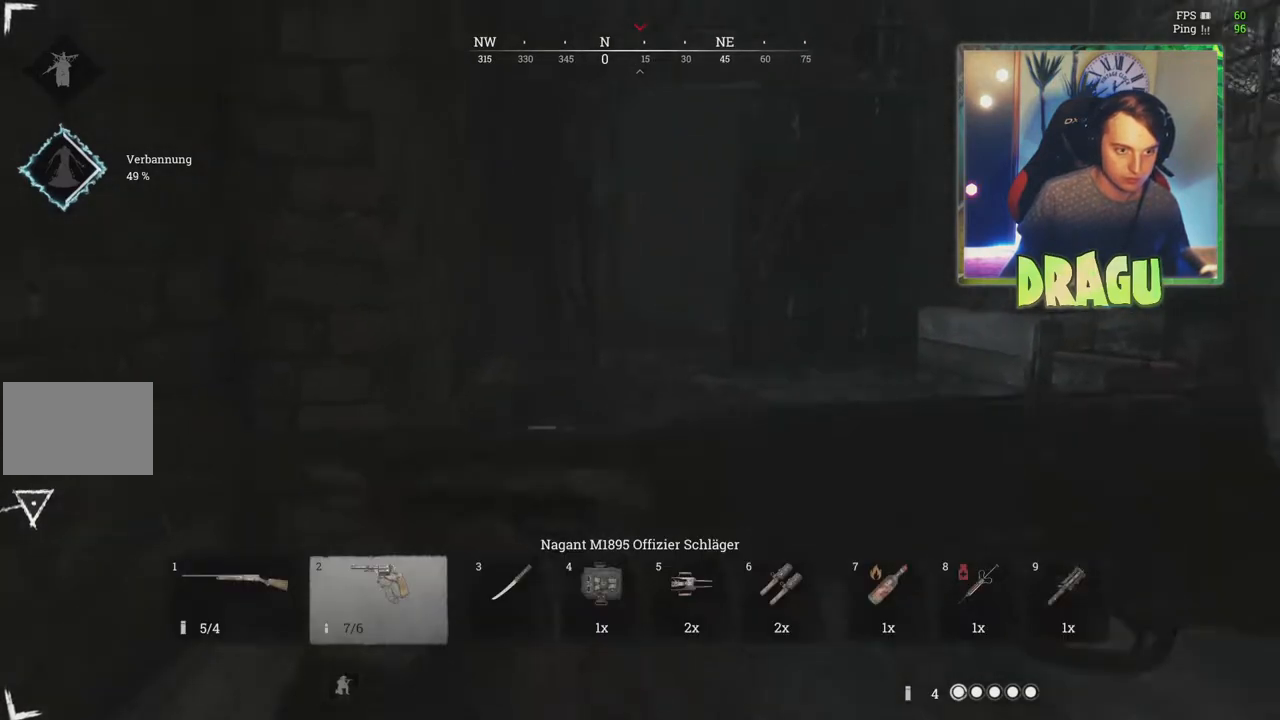
{"keys": ["d", "w"], "mouse": [], "events": [[150, "w", "down"]]}
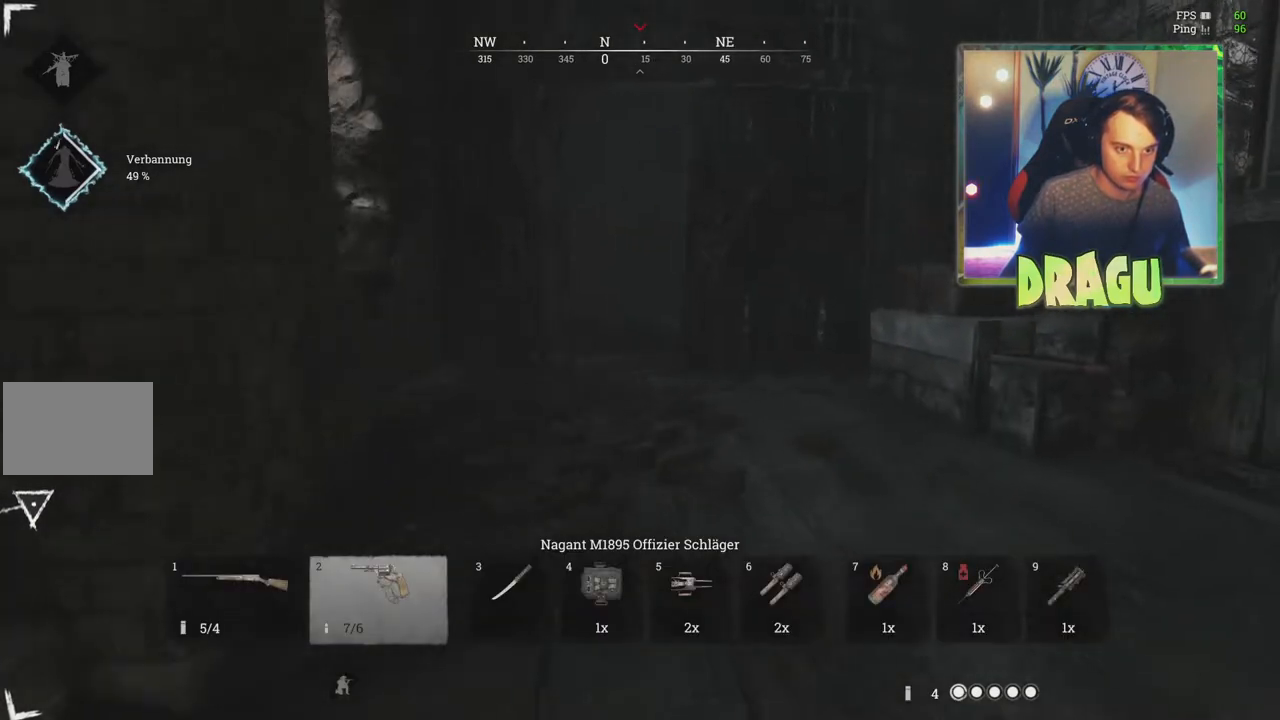
{"keys": ["w"], "mouse": [], "events": [[167, "shift", "down"], [234, "shift", "up"], [384, "d", "up"]]}
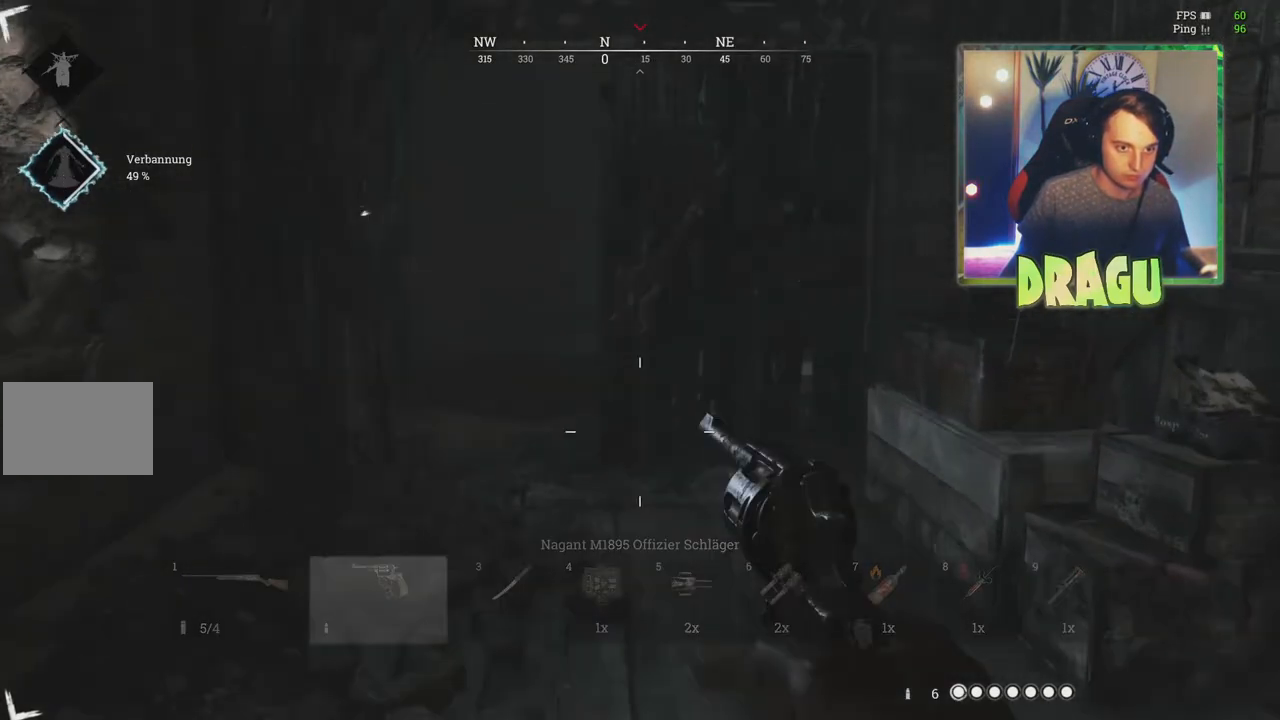
{"keys": ["d"], "mouse": [], "events": [[133, "d", "down"], [216, "w", "up"]]}
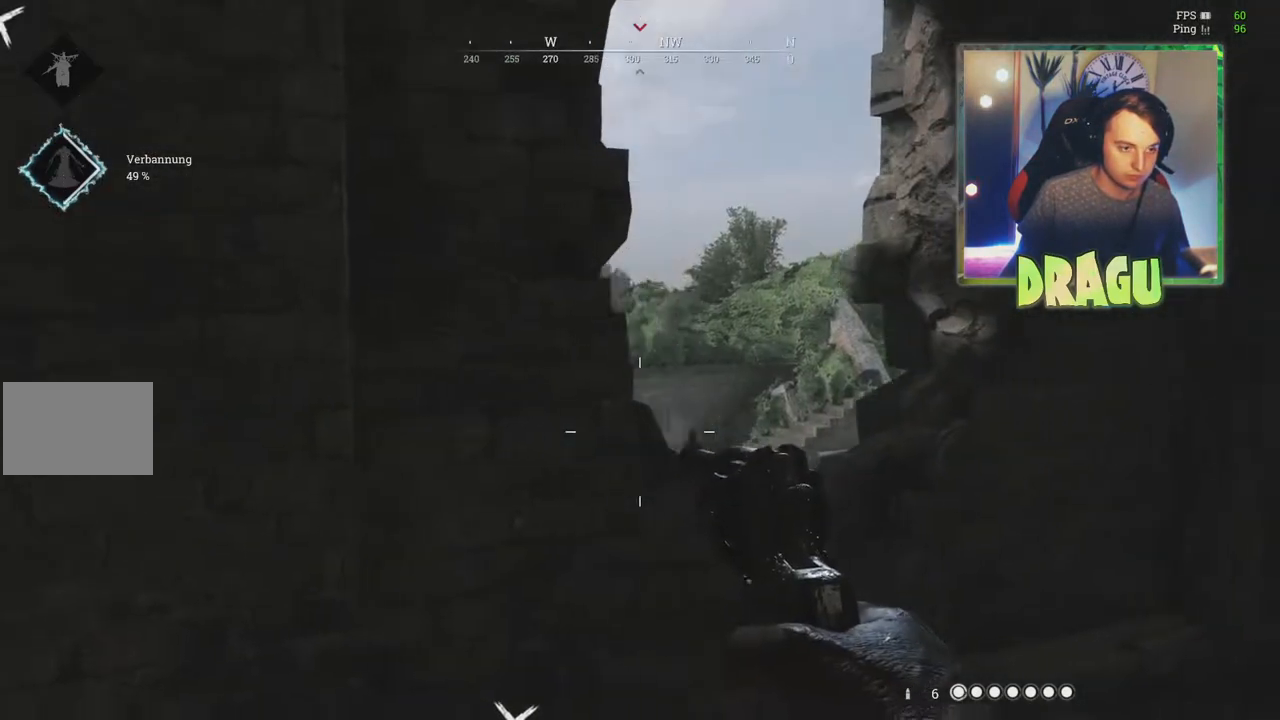
{"keys": ["d", "w"], "mouse": ["right"], "events": [[50, "mouse_right", "down"], [167, "w", "down"]]}
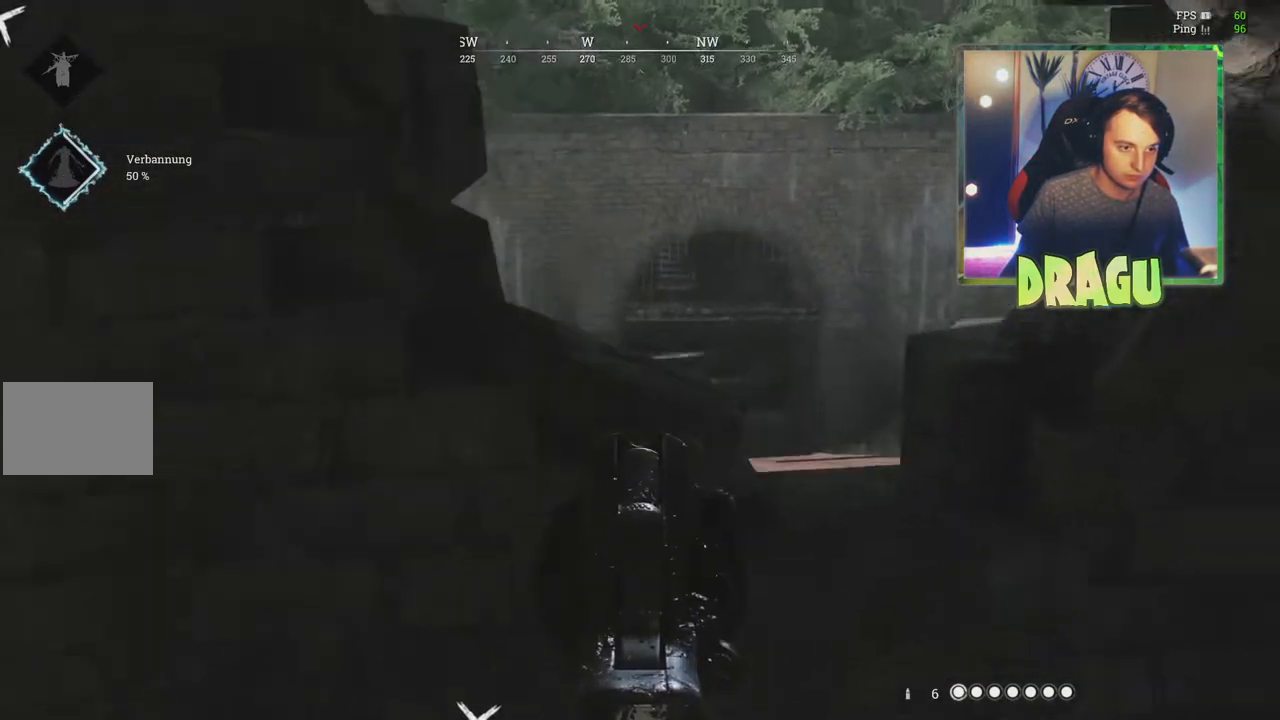
{"keys": ["a"], "mouse": ["right"], "events": [[116, "w", "up"], [317, "d", "up"], [400, "a", "down"], [467, "s", "down"], [500, "s", "up"]]}
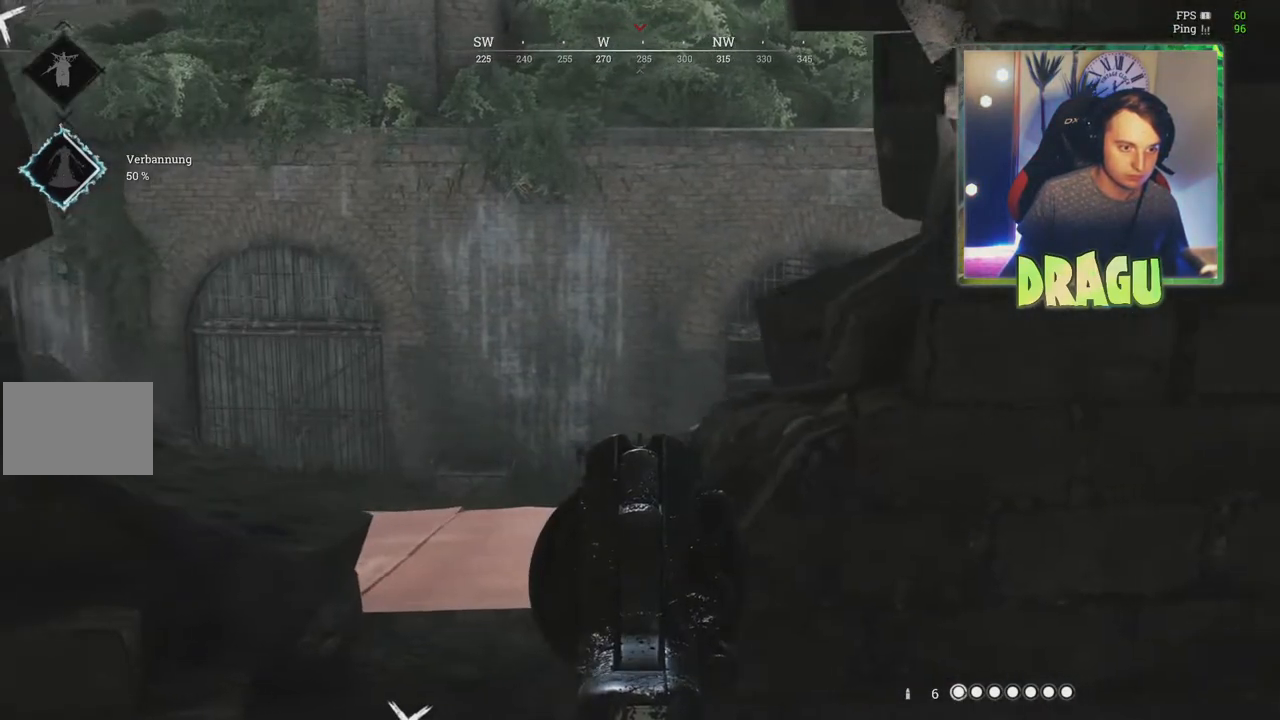
{"keys": ["d"], "mouse": ["right"], "events": [[267, "a", "up"], [267, "d", "down"]]}
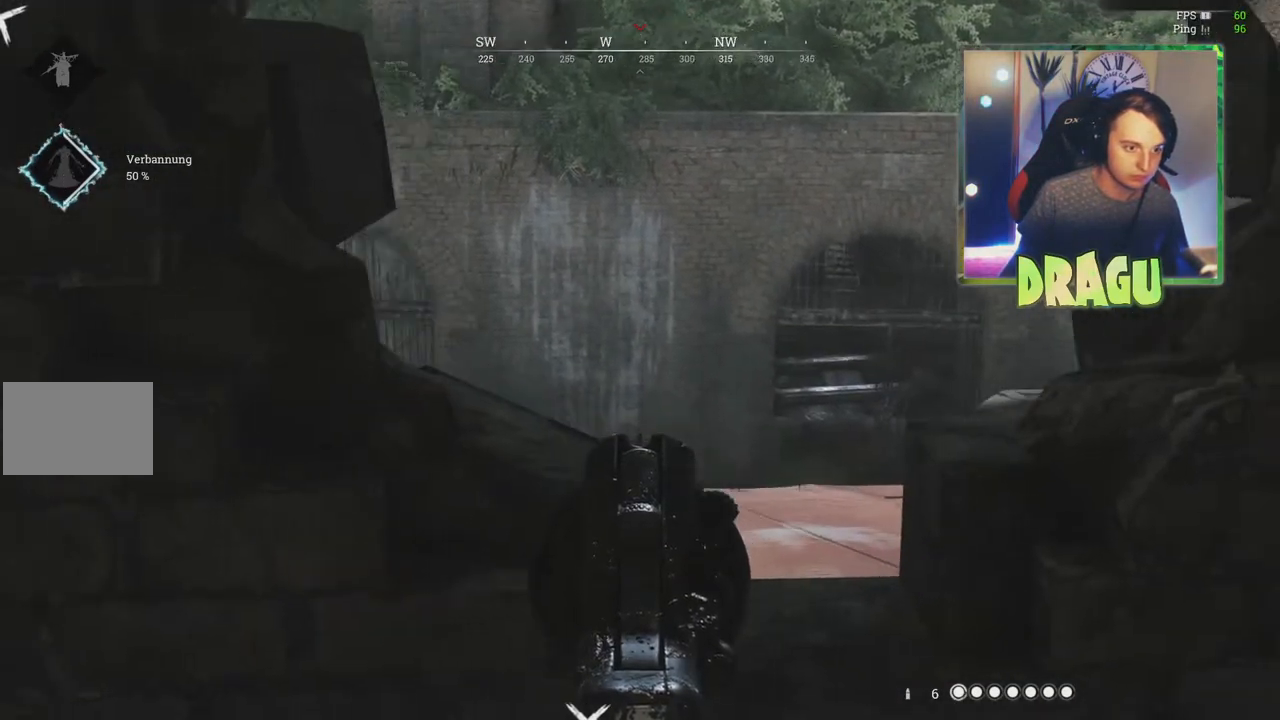
{"keys": ["a"], "mouse": ["right"], "events": [[450, "a", "down"], [483, "d", "up"]]}
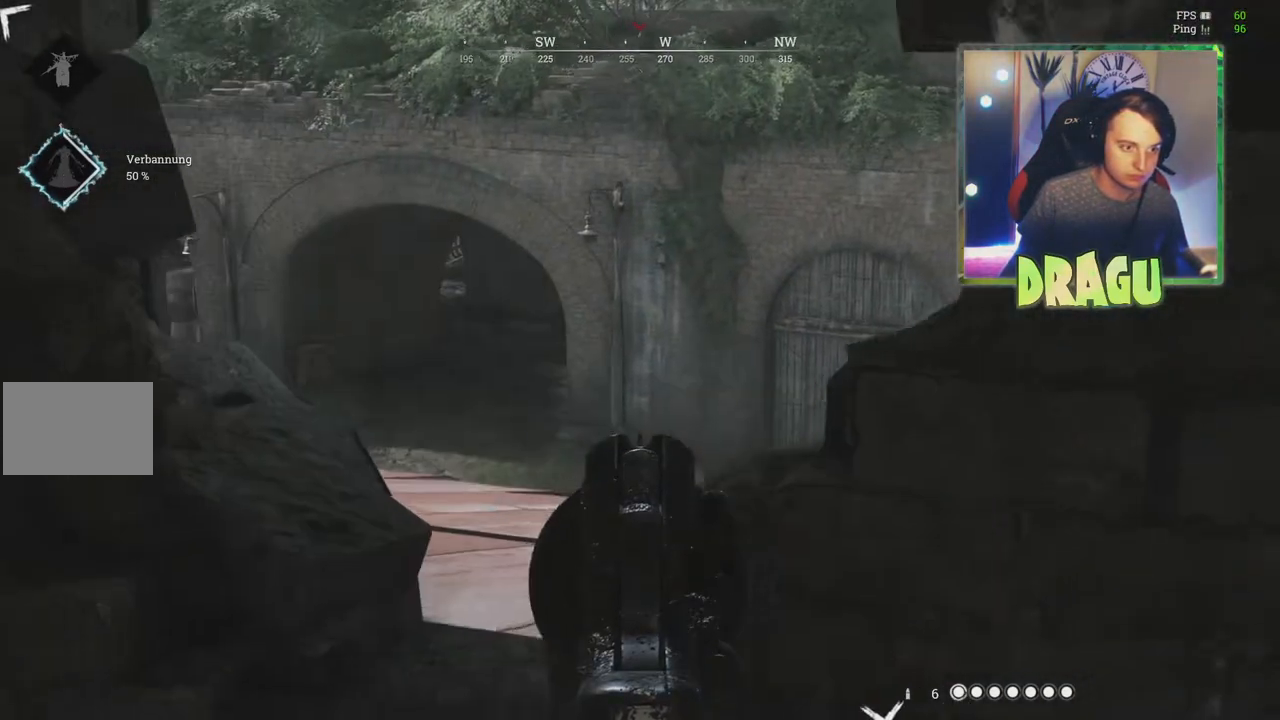
{"keys": ["d", "s"], "mouse": ["right"], "events": [[33, "w", "down"], [234, "w", "up"], [417, "s", "down"], [434, "a", "up"], [484, "d", "down"]]}
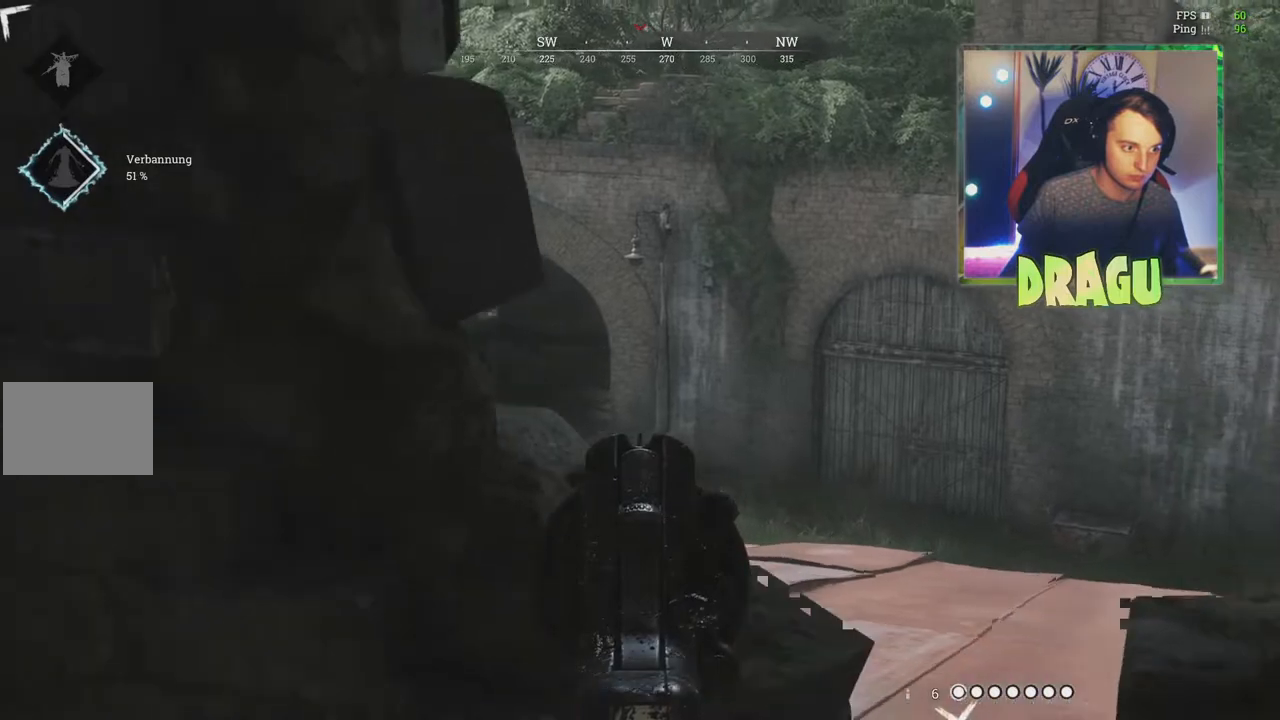
{"keys": ["d", "s"], "mouse": ["right"], "events": []}
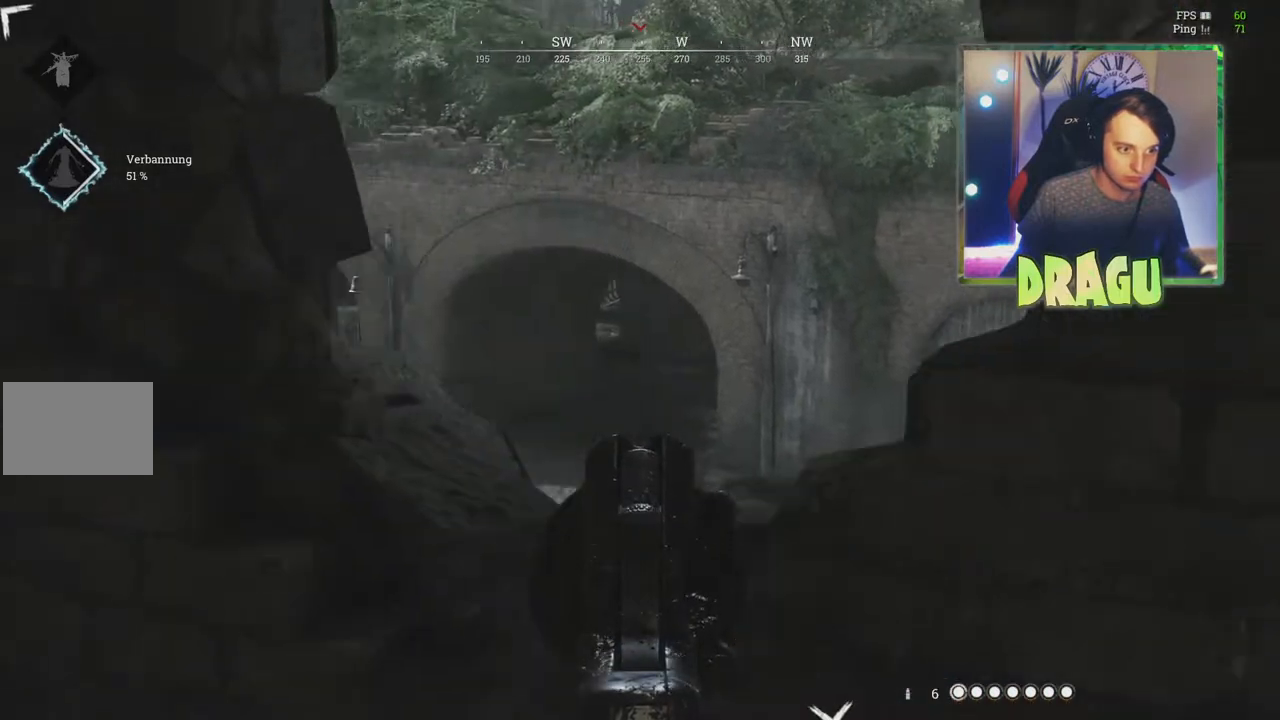
{"keys": ["a", "s"], "mouse": ["right"], "events": [[17, "d", "up"], [33, "a", "down"]]}
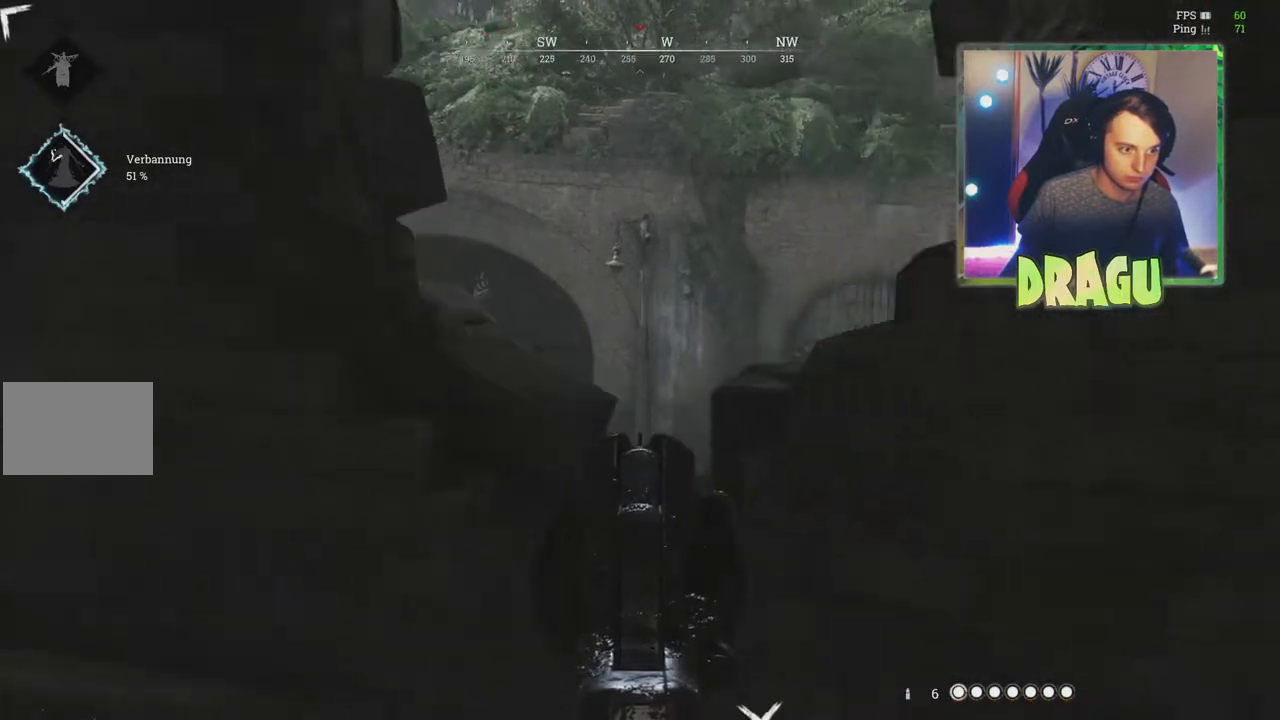
{"keys": ["d"], "mouse": [], "events": [[16, "mouse_right", "up"], [116, "a", "up"], [150, "d", "down"], [216, "s", "up"]]}
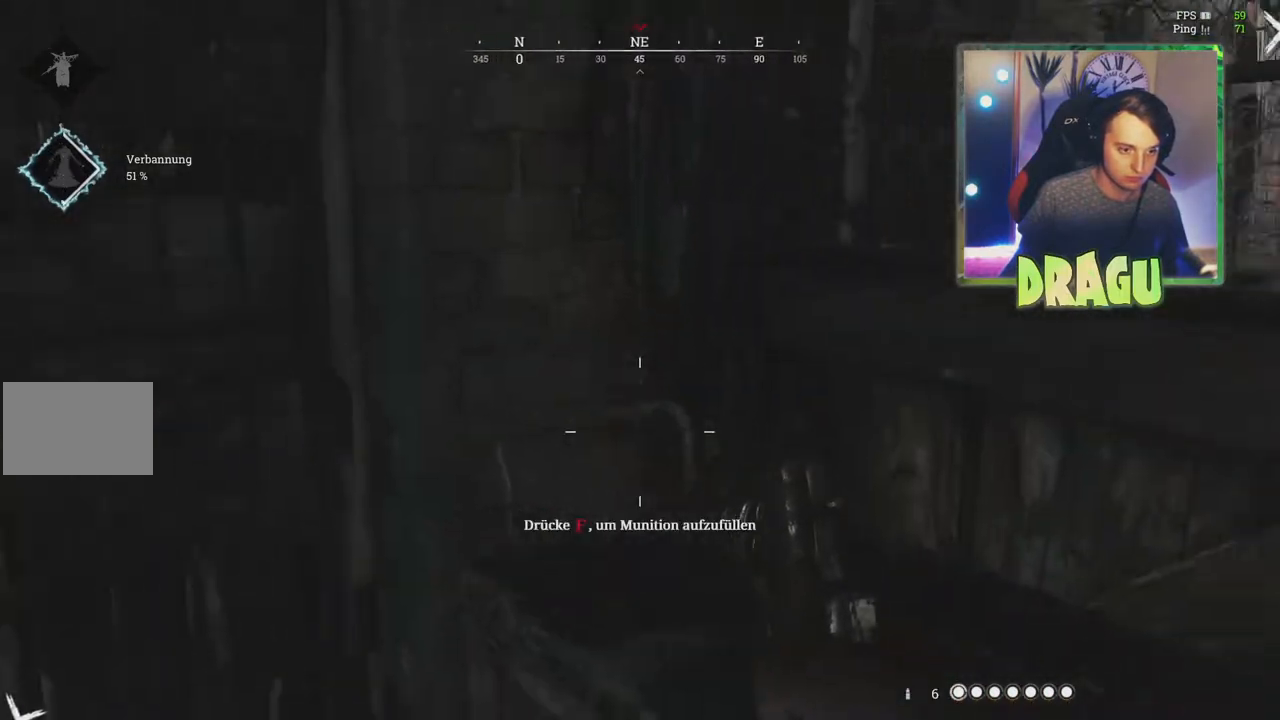
{"keys": ["s"], "mouse": [], "events": [[117, "s", "down"], [217, "d", "up"], [384, "f", "down"], [451, "f", "up"]]}
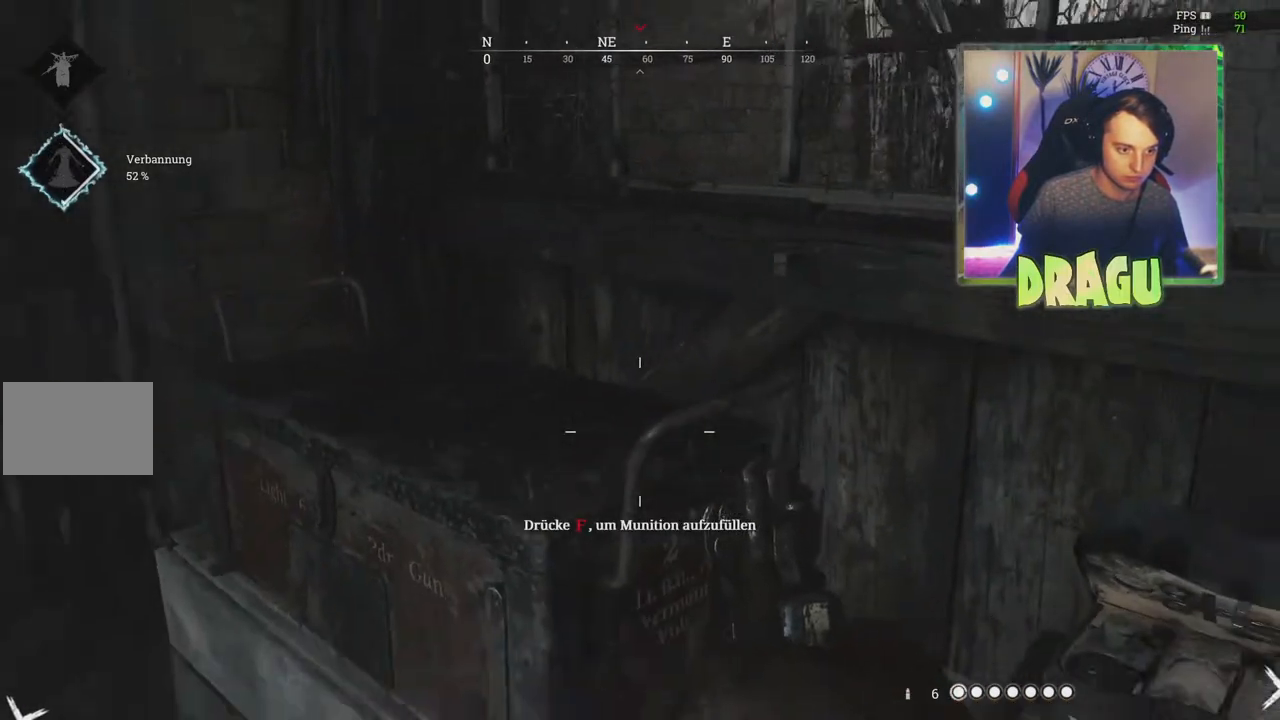
{"keys": ["s"], "mouse": [], "events": []}
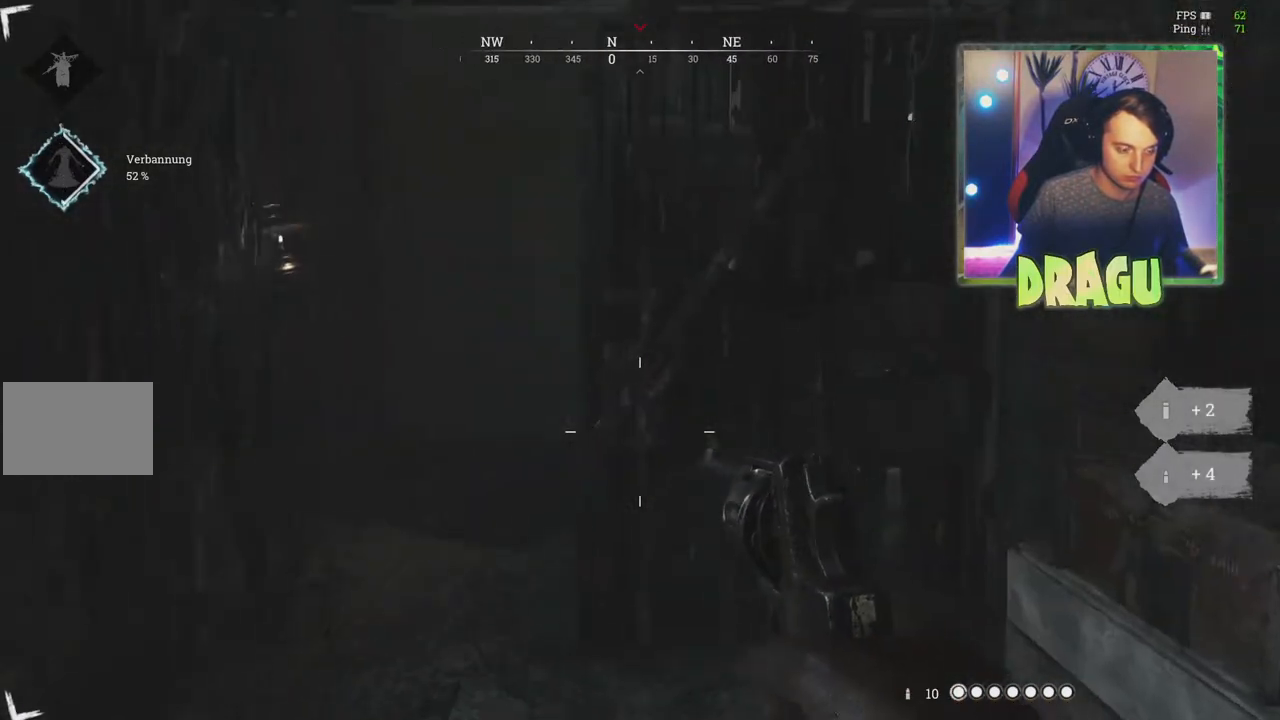
{"keys": ["a", "ctrl", "s"], "mouse": [], "events": [[384, "ctrl", "down"], [501, "a", "down"]]}
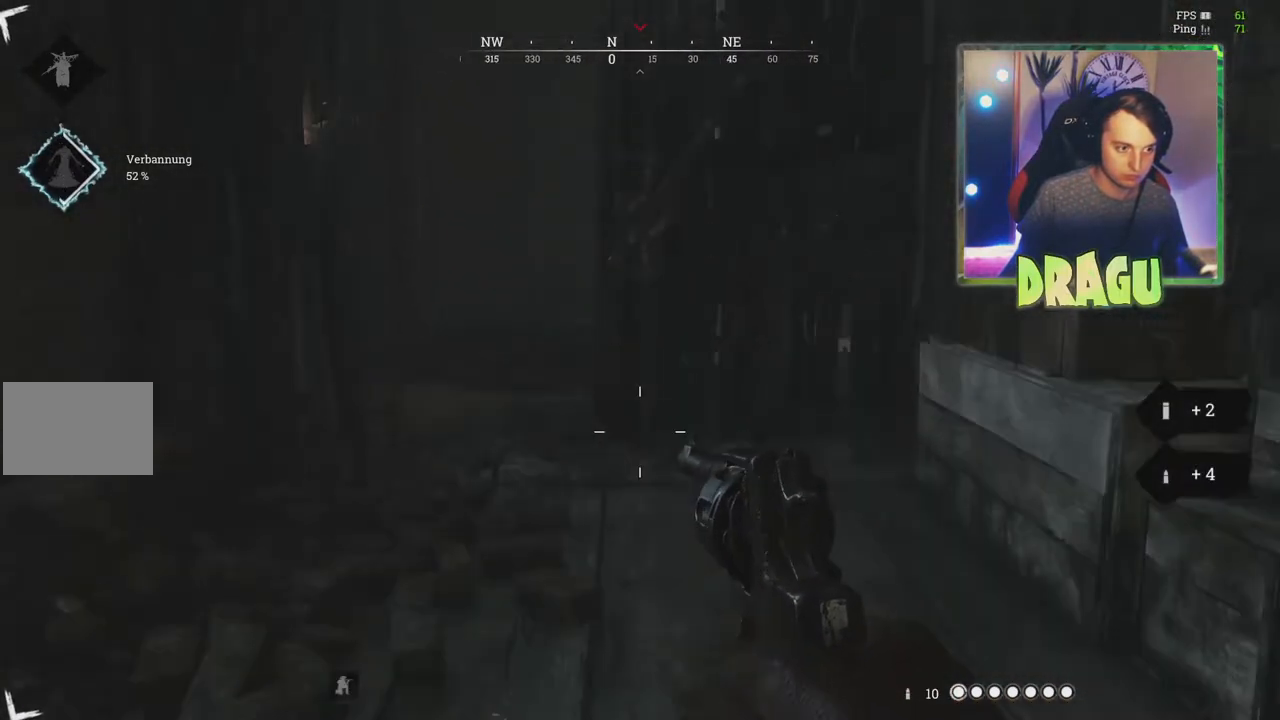
{"keys": ["a", "s"], "mouse": [], "events": [[16, "ctrl", "up"]]}
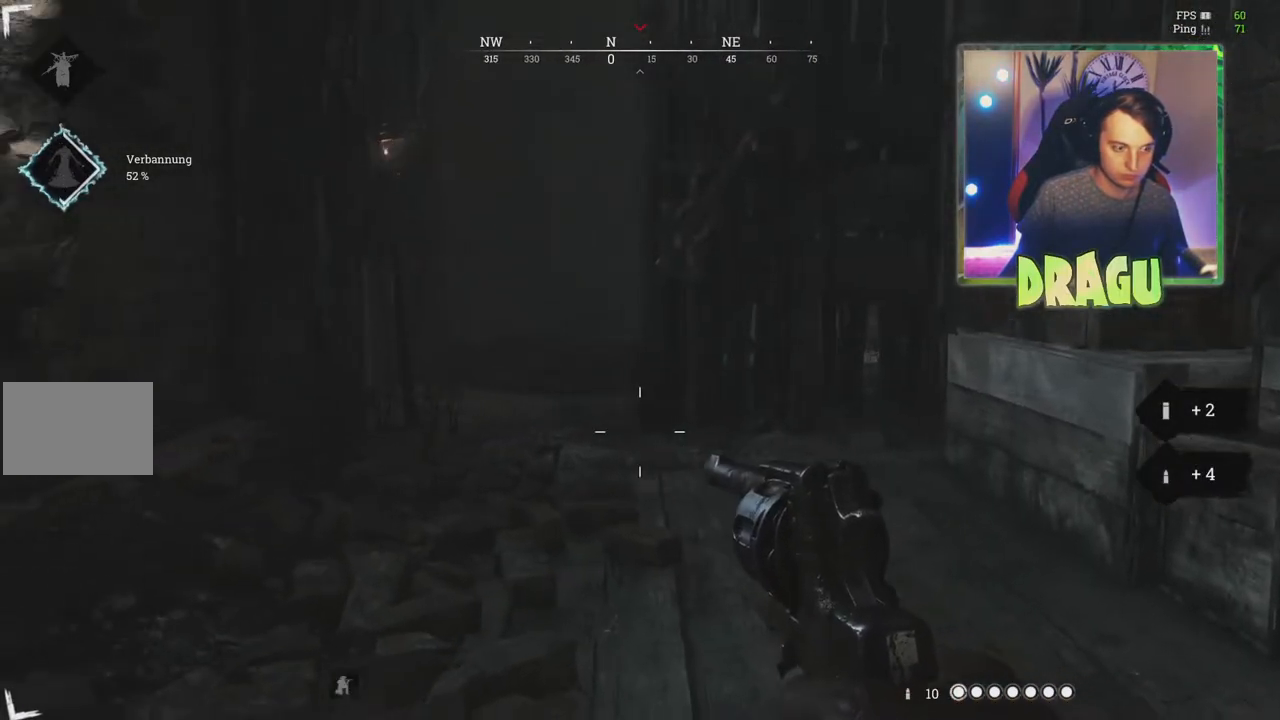
{"keys": ["a"], "mouse": [], "events": [[501, "s", "up"]]}
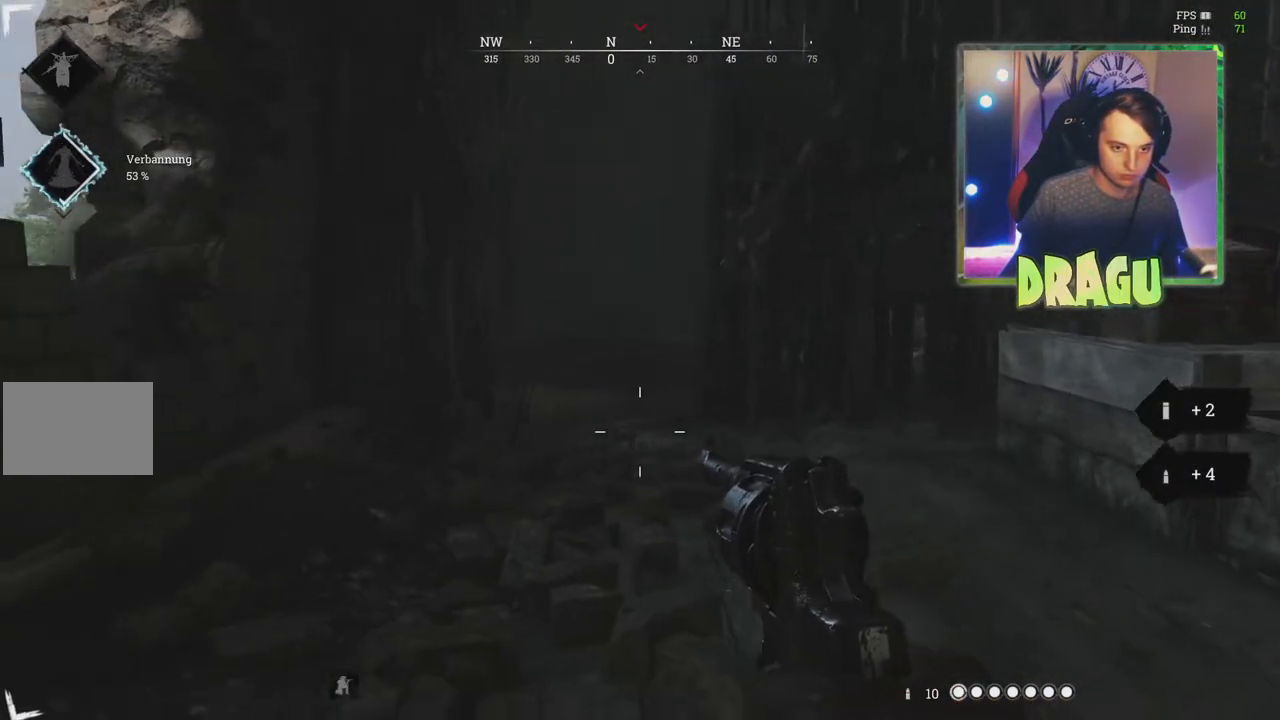
{"keys": [], "mouse": [], "events": [[66, "s", "down"], [83, "a", "up"], [267, "r", "down"], [367, "r", "up"], [367, "s", "up"]]}
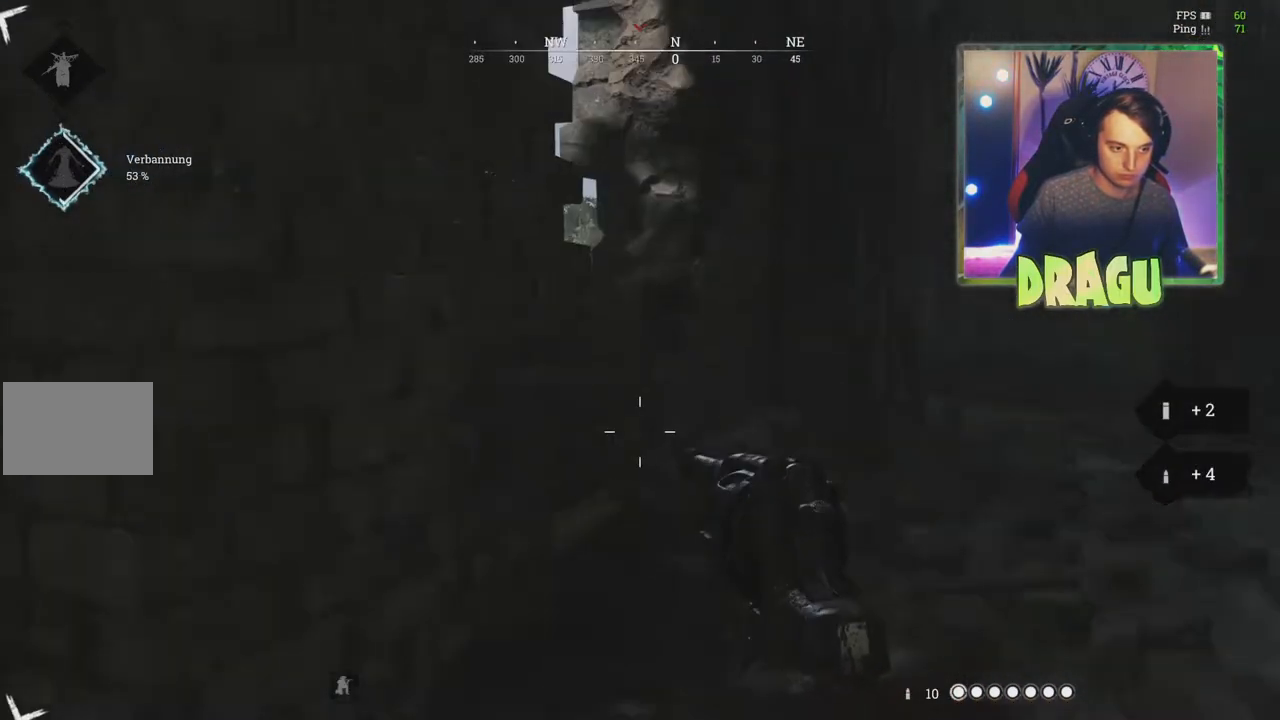
{"keys": ["d", "w"], "mouse": [], "events": [[84, "w", "down"], [134, "ctrl", "down"], [234, "ctrl", "up"], [417, "d", "down"]]}
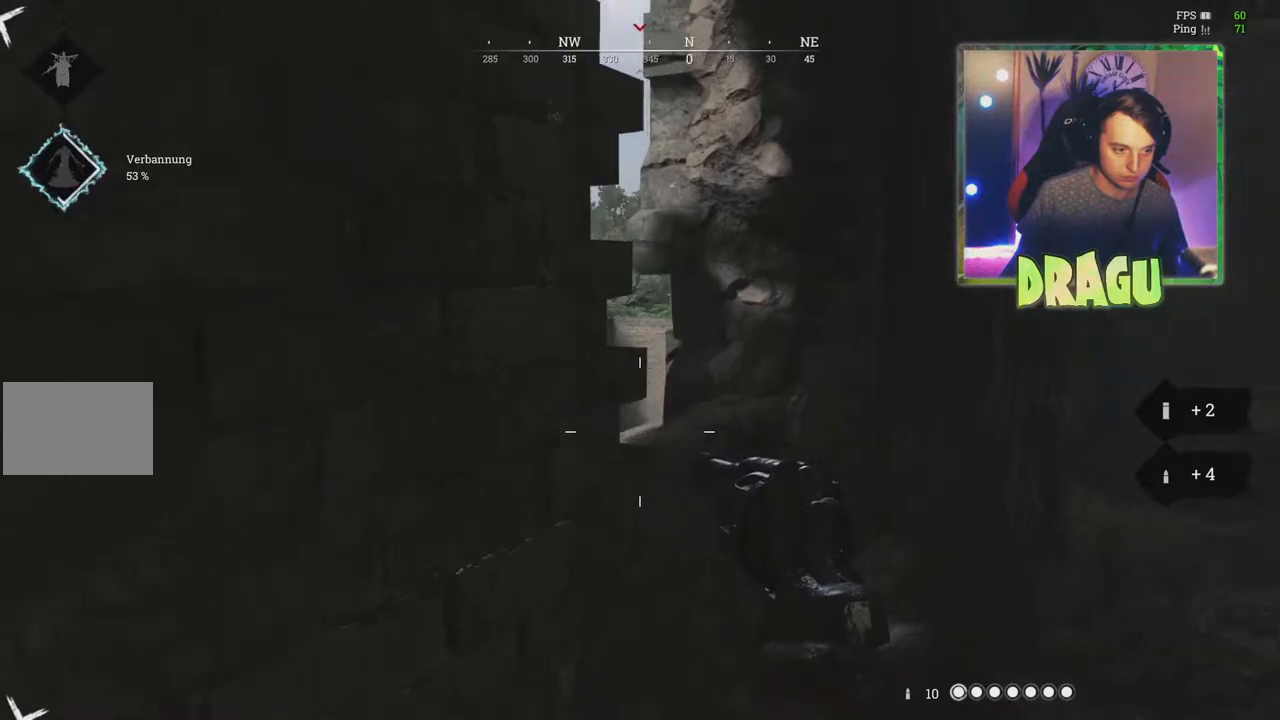
{"keys": ["d"], "mouse": [], "events": [[433, "w", "up"]]}
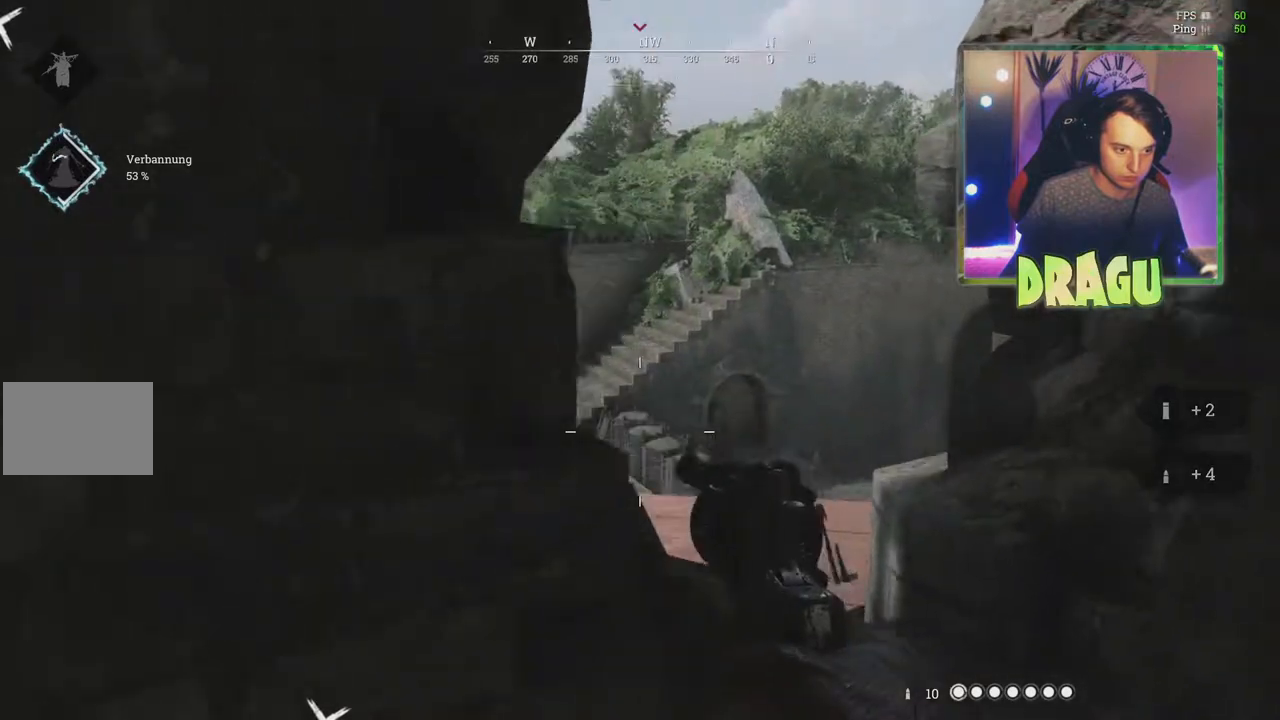
{"keys": ["d"], "mouse": ["right"], "events": [[267, "mouse_right", "down"]]}
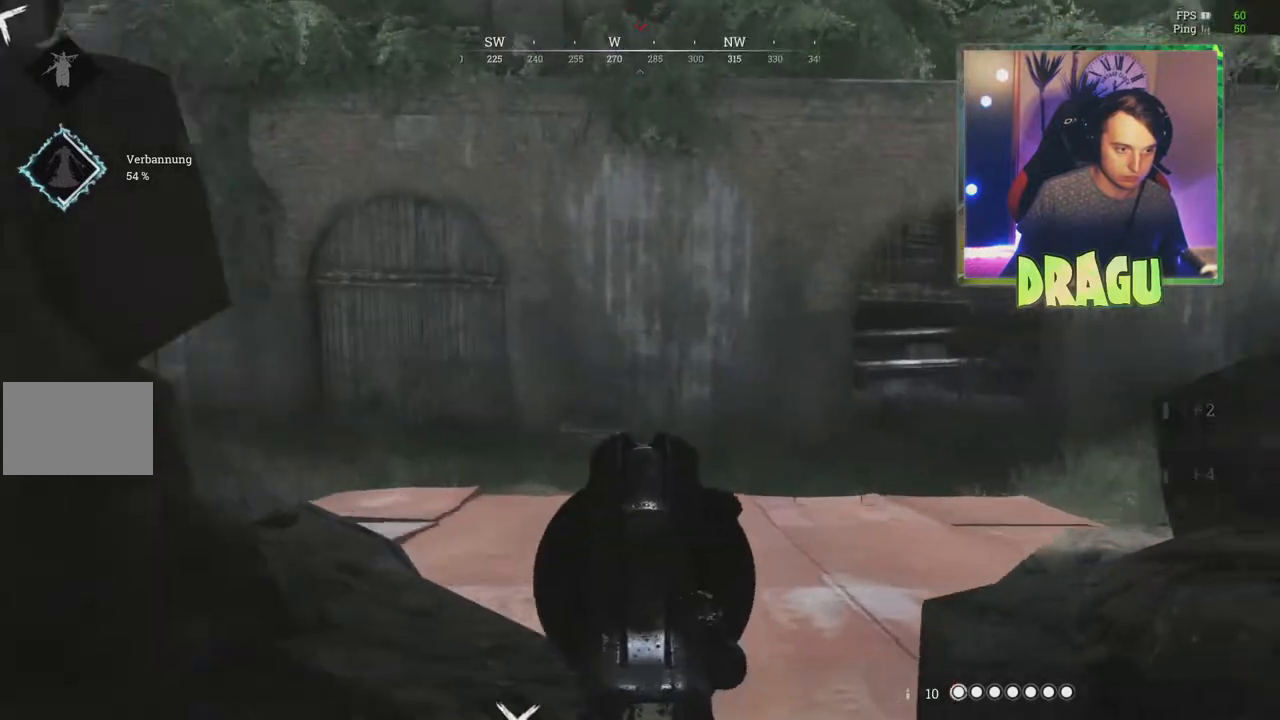
{"keys": ["d"], "mouse": ["right"], "events": [[16, "a", "down"], [16, "d", "up"], [317, "a", "up"], [317, "d", "down"]]}